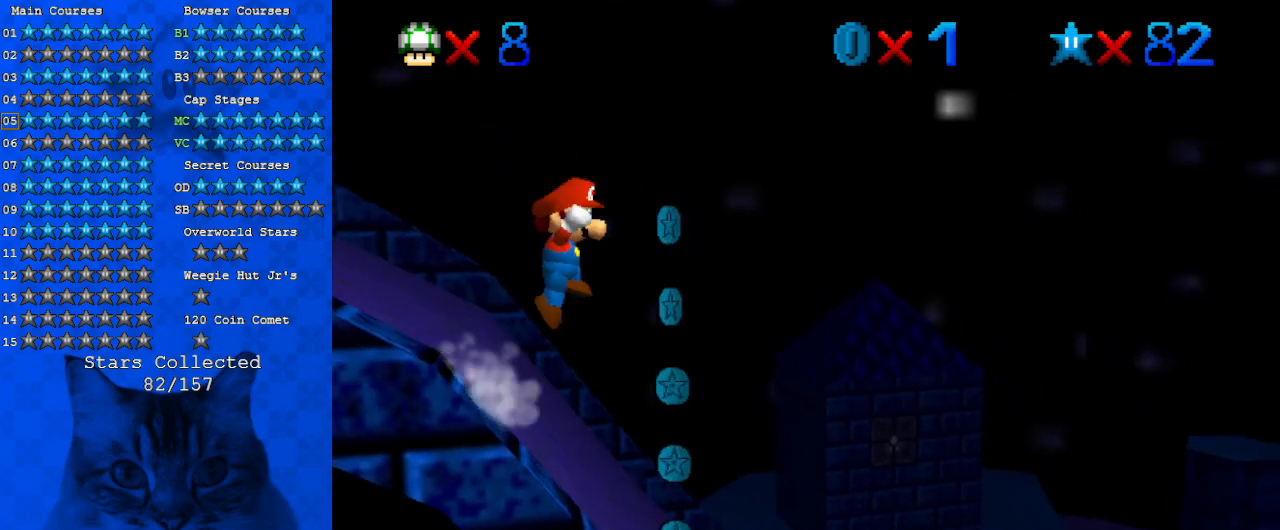
Gameplay with keyboard; each line is a JSON object with the keys held at the frame after it. "events" lists presses ("down") and releases ("up") of "a", "c", "ctrl", "d", "down", "left", "return", "right", "s", "shift", "up", "w", "x" and "y" between this image and that frame as [ms after this image, input, new state], when the widget could be followed in between. No other keys are recorded. Mouse input is not recorded.
{"keys": ["left", "shift"], "events": []}
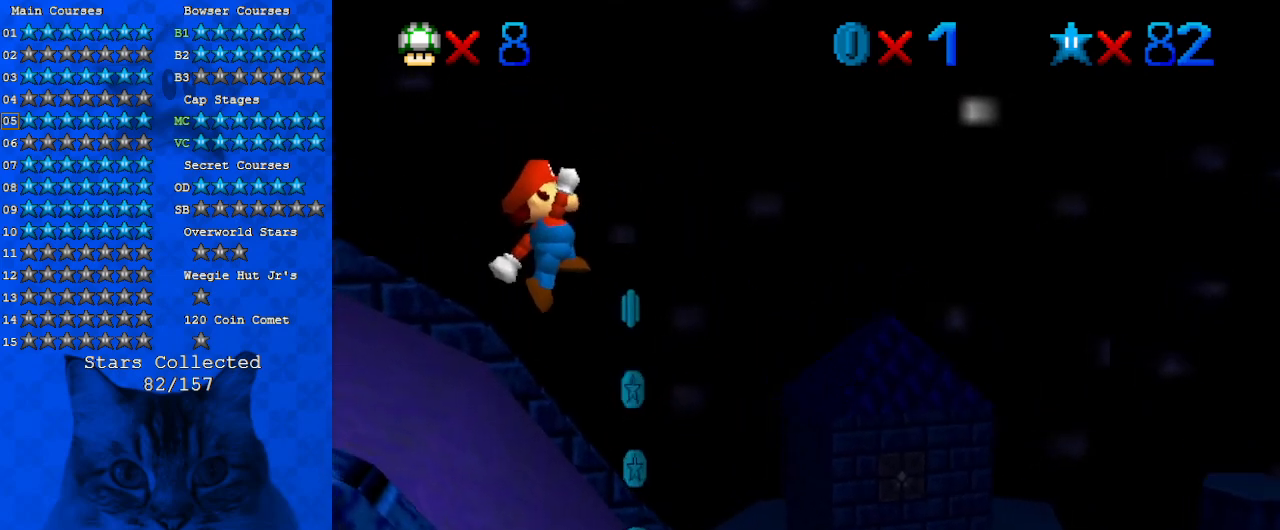
{"keys": ["left"], "events": [[100, "ctrl", "down"], [300, "ctrl", "up"], [367, "shift", "up"]]}
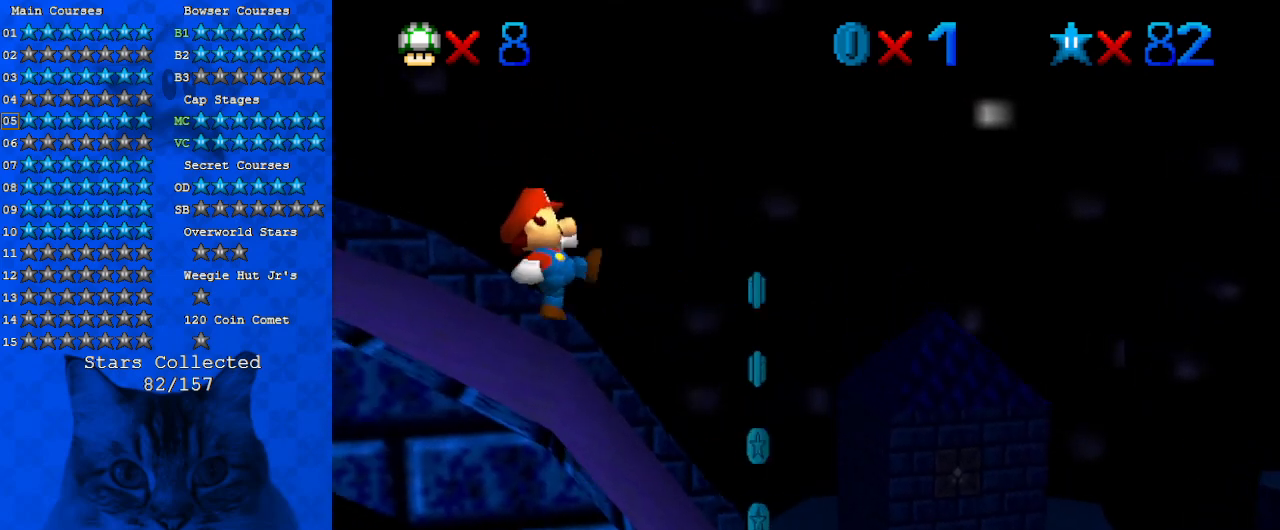
{"keys": ["left", "shift"], "events": [[300, "shift", "down"]]}
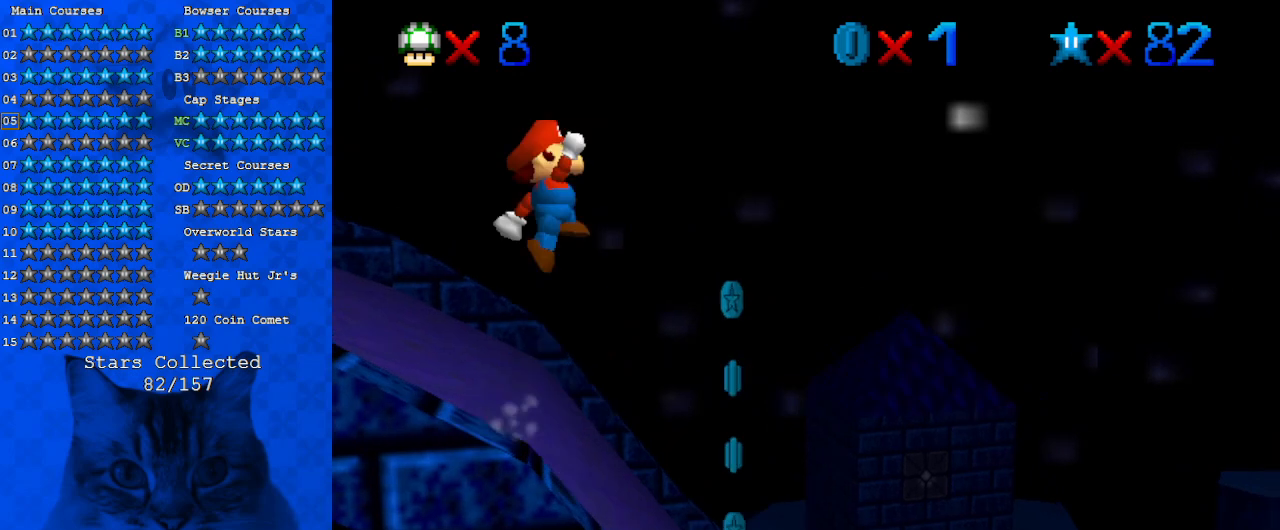
{"keys": ["left"], "events": [[333, "ctrl", "down"], [433, "shift", "up"], [467, "ctrl", "up"]]}
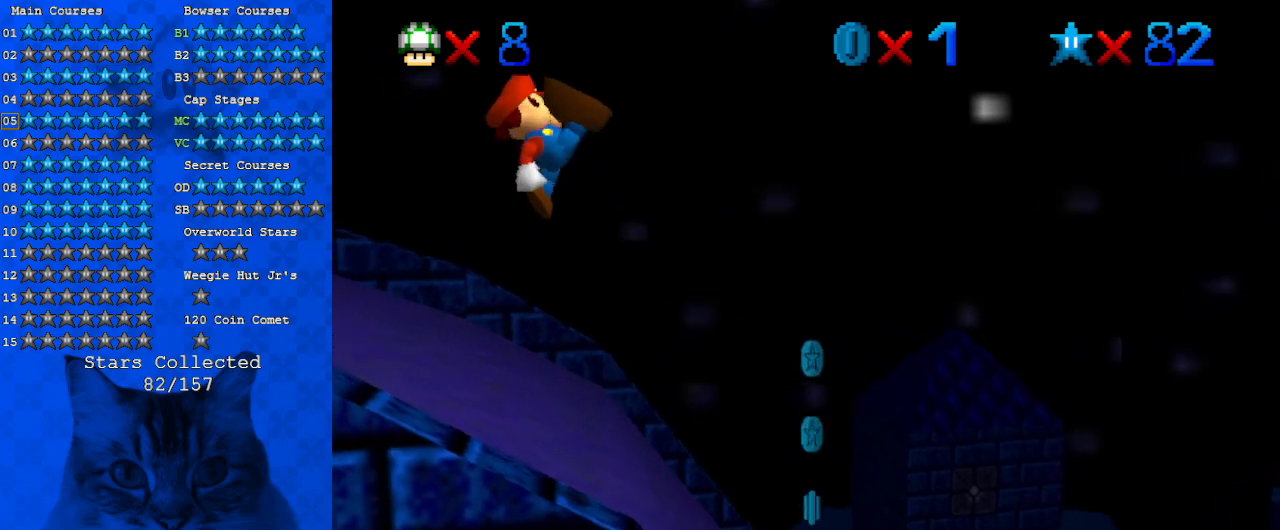
{"keys": ["left"], "events": []}
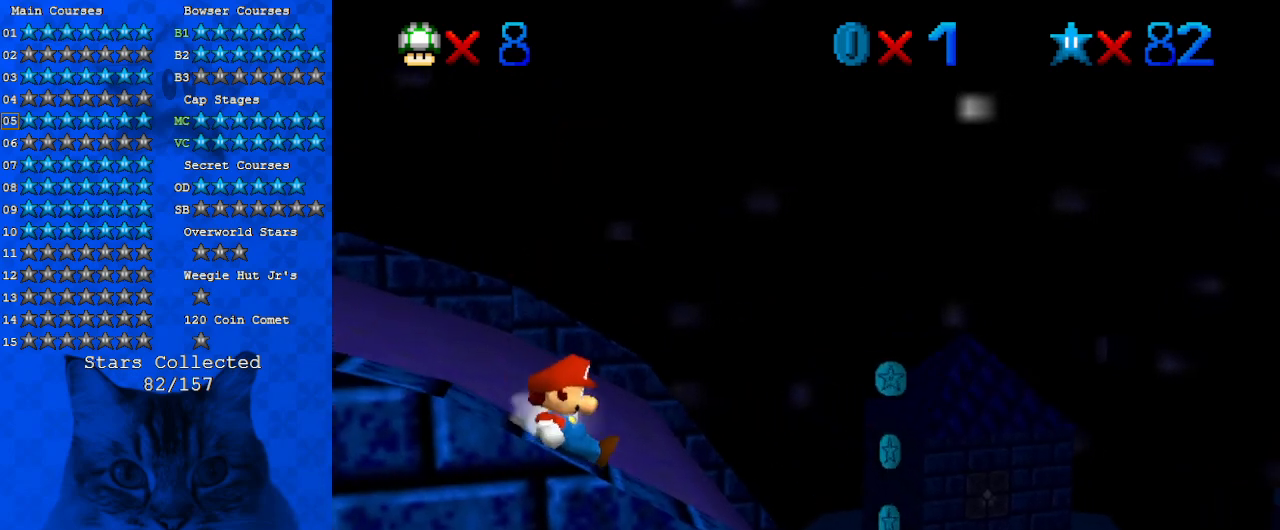
{"keys": ["left", "shift"], "events": [[67, "shift", "down"]]}
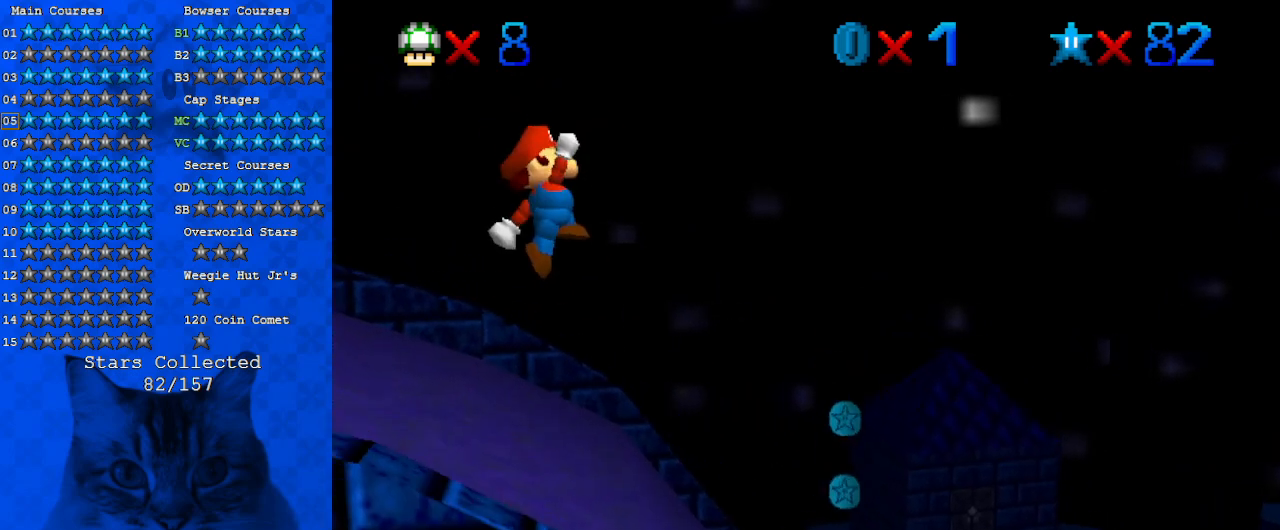
{"keys": ["left", "shift"], "events": [[233, "ctrl", "down"], [400, "ctrl", "up"]]}
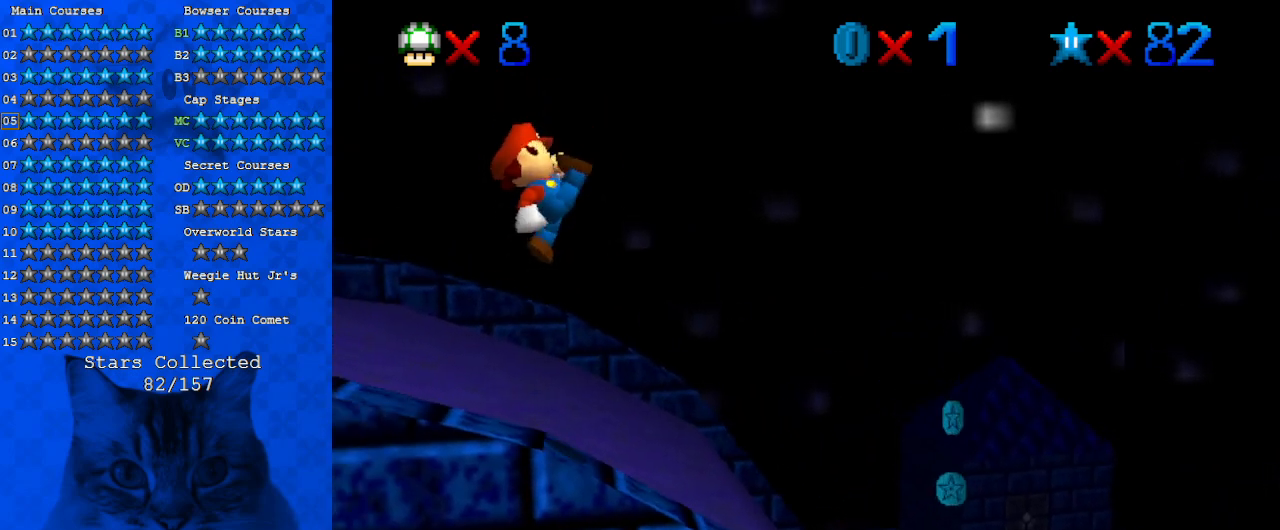
{"keys": ["left", "shift"], "events": [[67, "shift", "up"], [200, "left", "up"], [433, "shift", "down"], [467, "left", "down"]]}
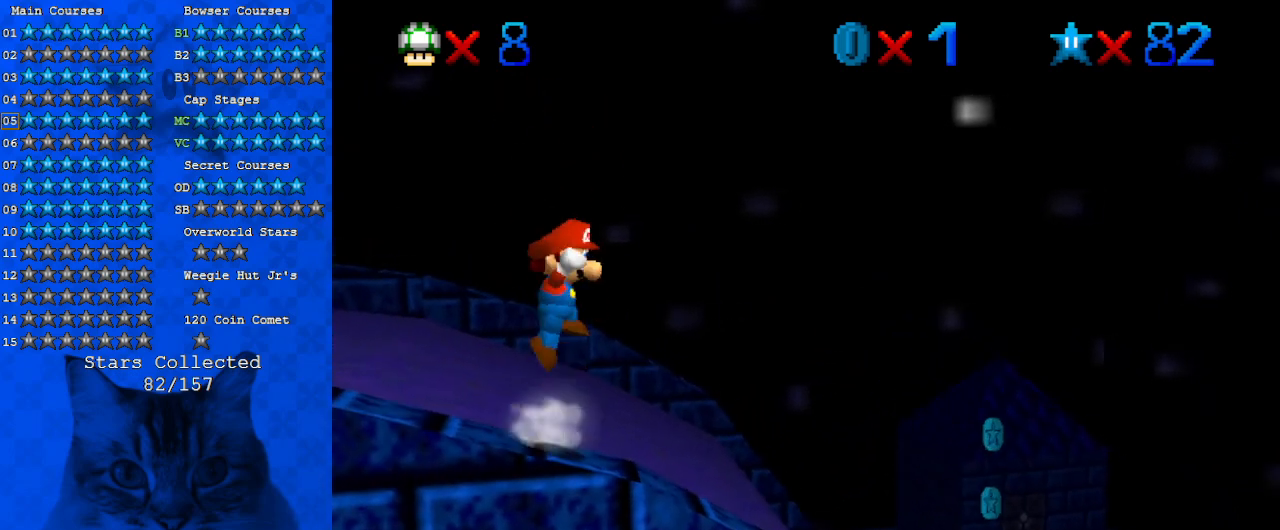
{"keys": ["ctrl", "shift"], "events": [[433, "ctrl", "down"], [500, "left", "up"]]}
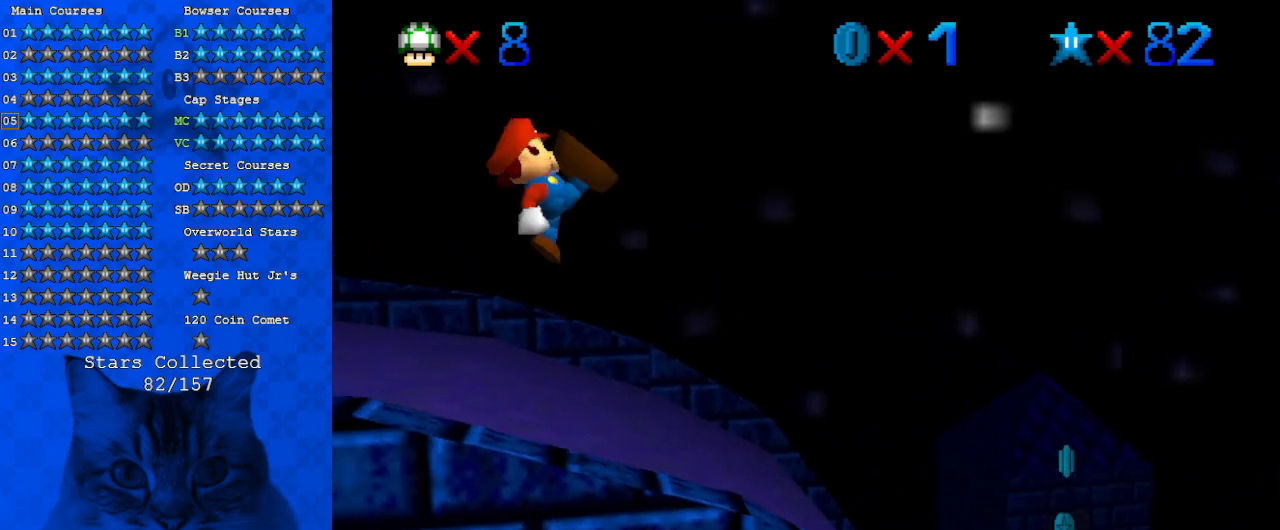
{"keys": [], "events": [[67, "ctrl", "up"], [67, "shift", "up"], [300, "s", "down"], [467, "s", "up"]]}
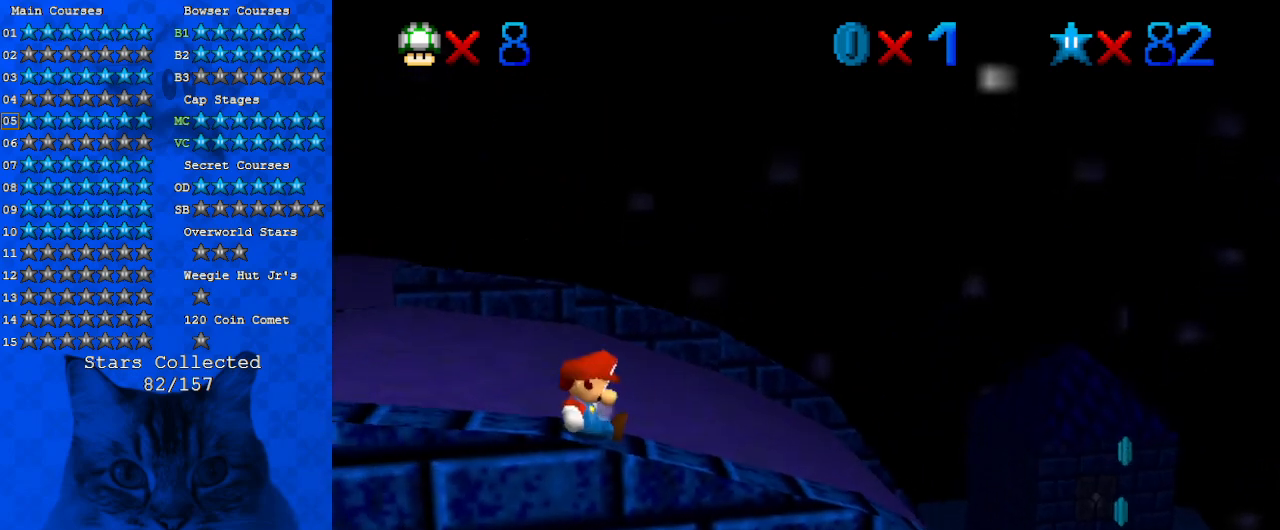
{"keys": ["left", "shift"], "events": [[233, "shift", "down"], [267, "left", "down"]]}
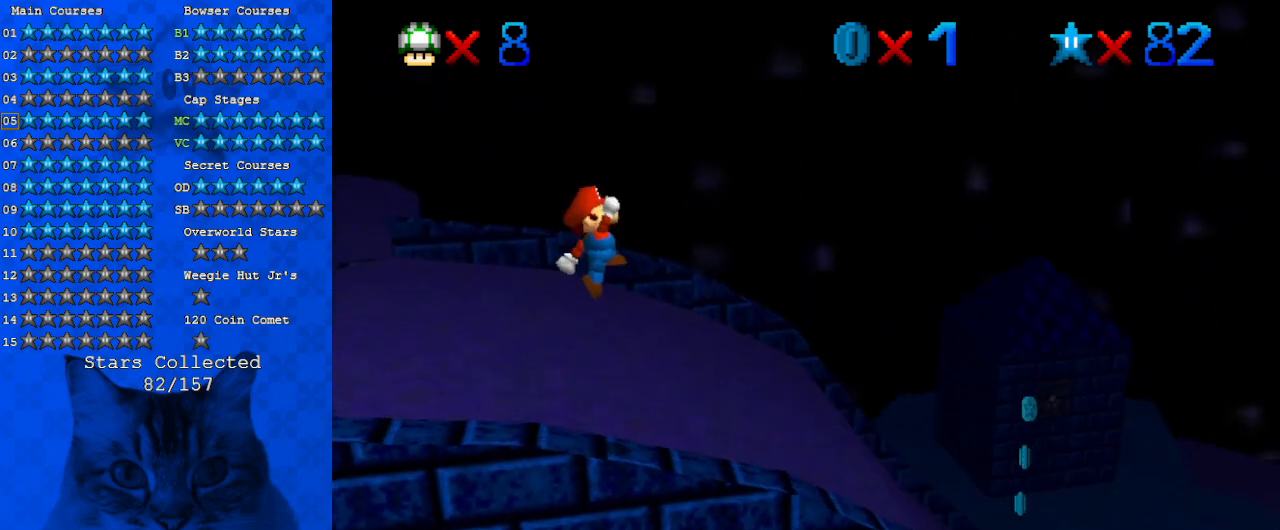
{"keys": ["ctrl", "left", "shift"], "events": [[333, "ctrl", "down"]]}
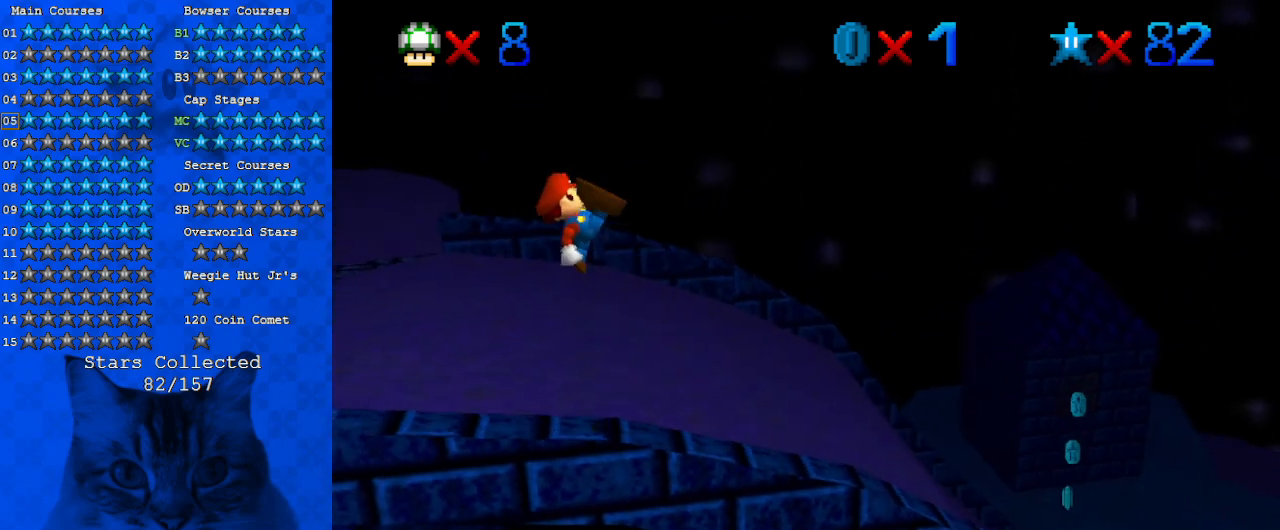
{"keys": [], "events": [[33, "ctrl", "up"], [33, "shift", "up"], [233, "left", "up"]]}
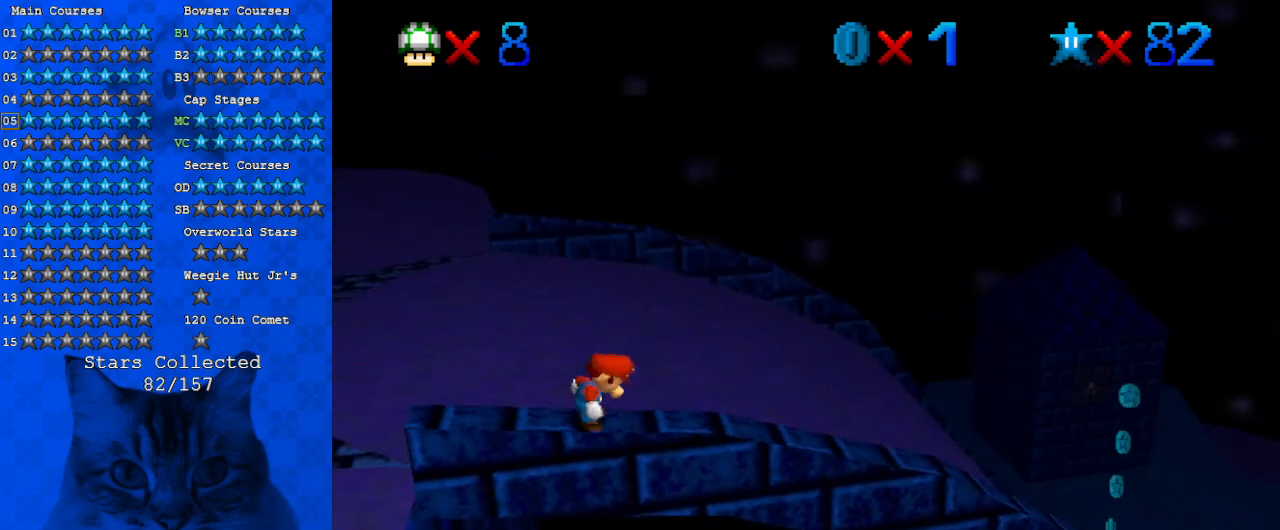
{"keys": [], "events": [[233, "d", "down"], [333, "d", "up"], [433, "d", "down"], [500, "d", "up"]]}
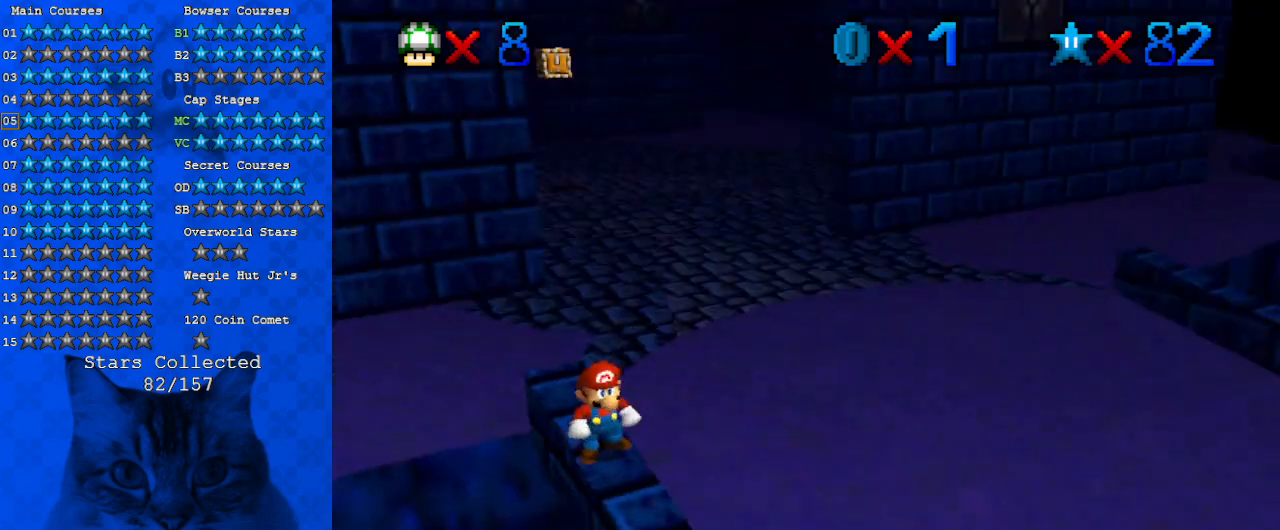
{"keys": ["up"], "events": [[467, "up", "down"]]}
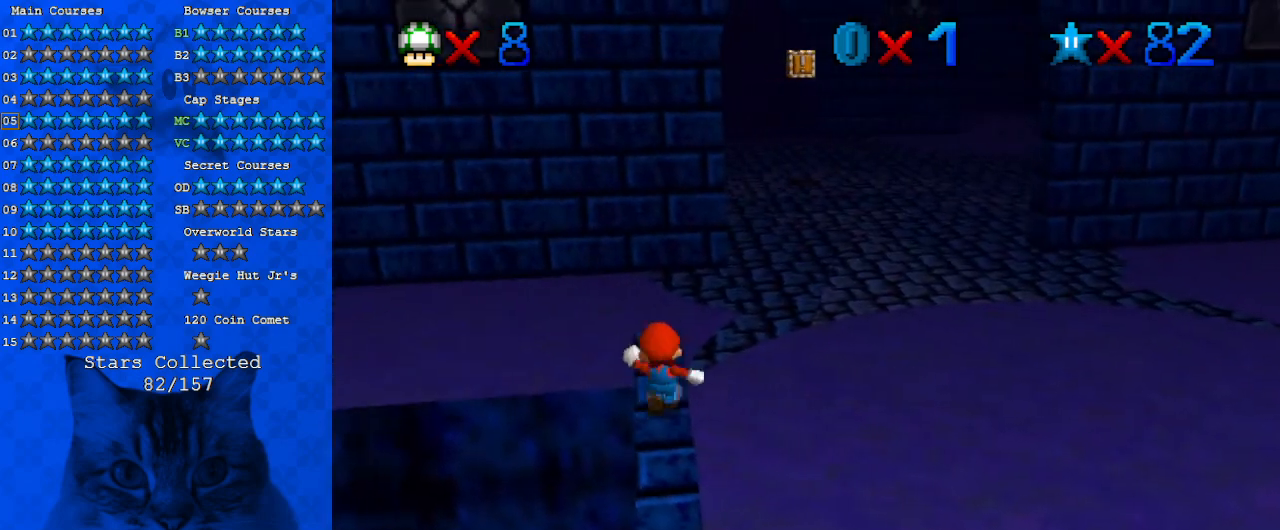
{"keys": ["a", "up"], "events": [[67, "shift", "down"], [167, "shift", "up"], [167, "up", "up"], [433, "a", "down"], [433, "up", "down"]]}
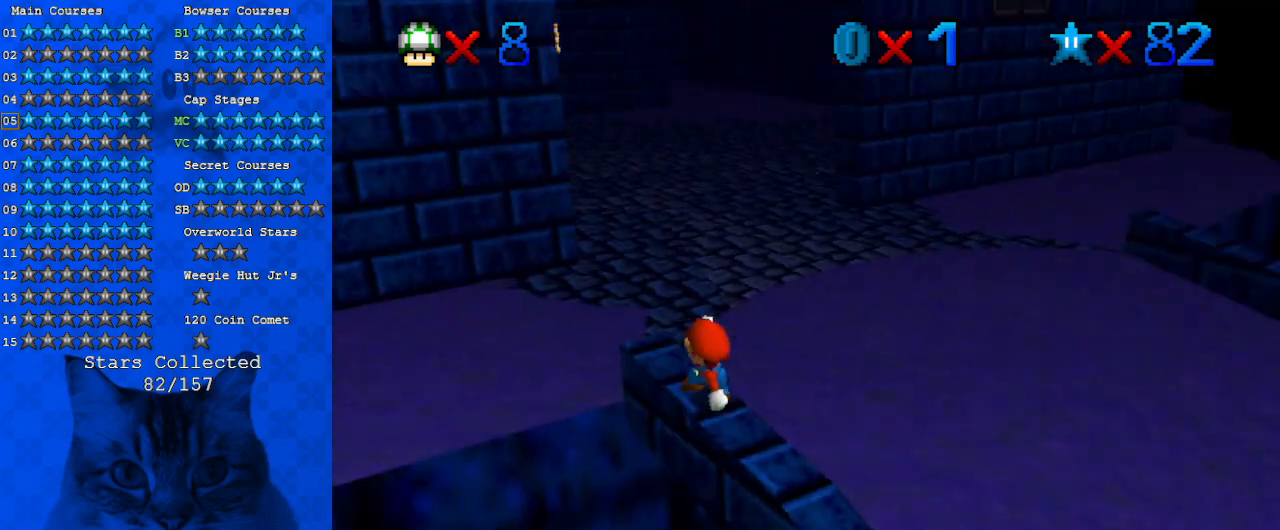
{"keys": [], "events": [[33, "a", "up"], [33, "up", "up"]]}
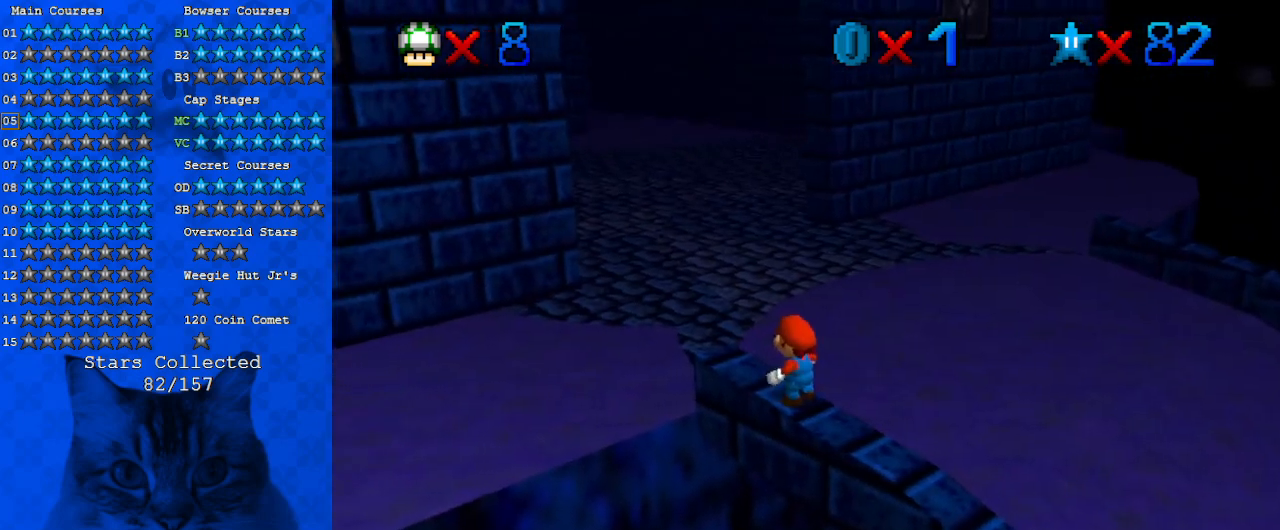
{"keys": [], "events": [[33, "c", "down"], [100, "s", "down"], [233, "c", "up"], [300, "s", "up"]]}
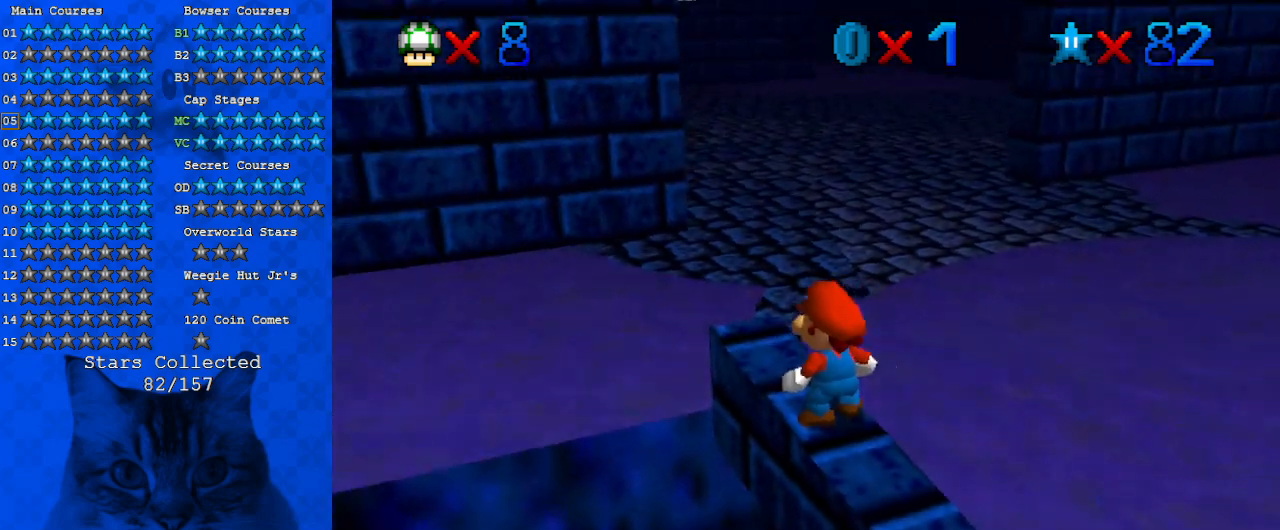
{"keys": ["shift"], "events": [[200, "up", "down"], [300, "up", "up"], [467, "shift", "down"]]}
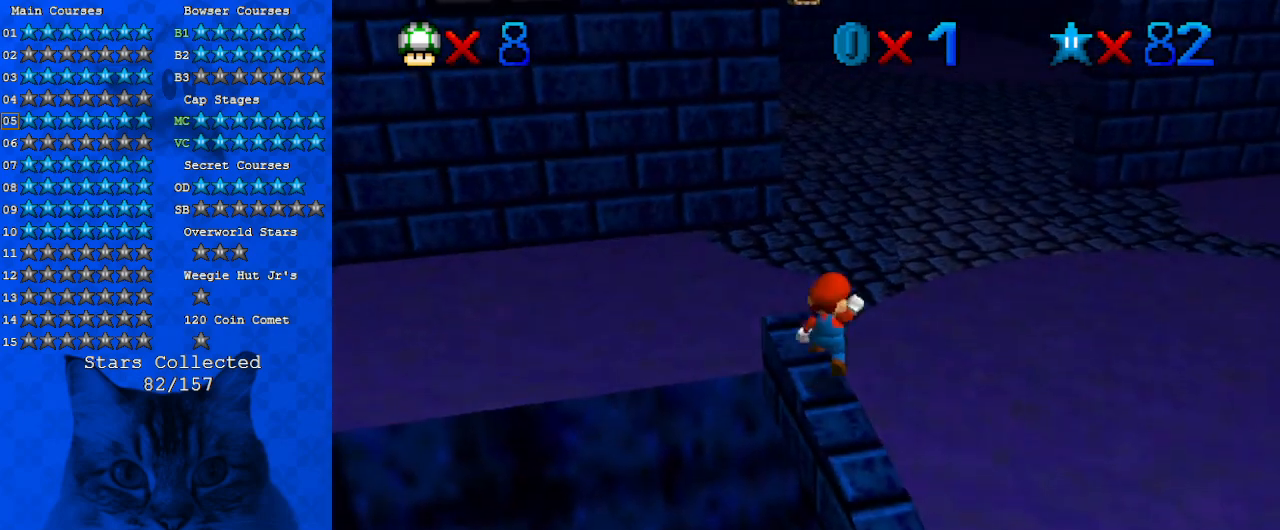
{"keys": [], "events": [[133, "left", "down"], [133, "shift", "up"], [133, "up", "down"], [200, "left", "up"], [267, "ctrl", "down"], [267, "up", "up"], [400, "ctrl", "up"]]}
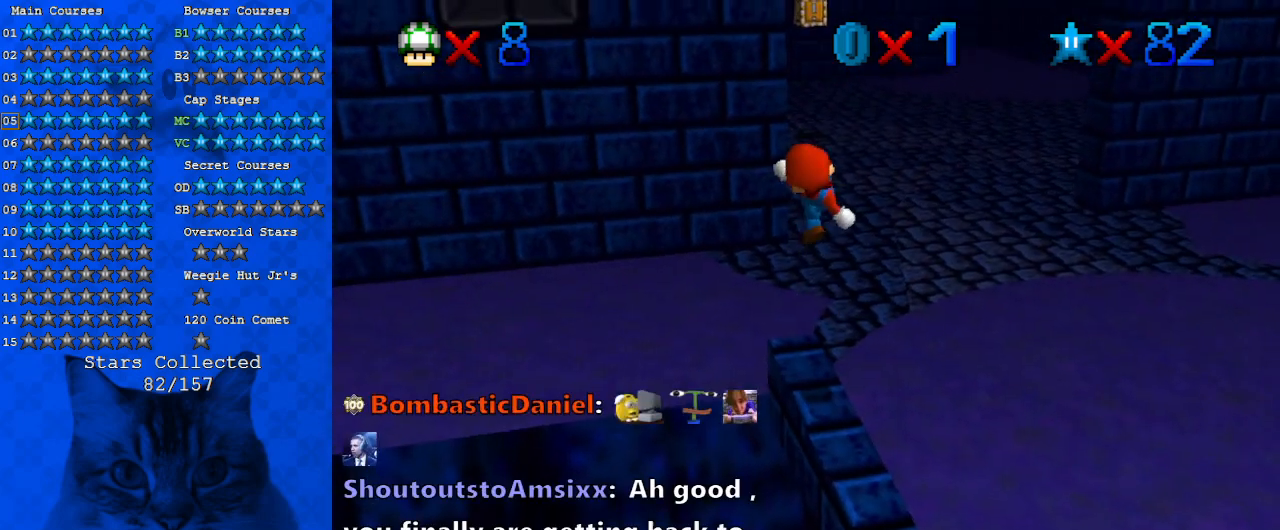
{"keys": ["shift", "up"], "events": [[167, "up", "down"], [467, "shift", "down"]]}
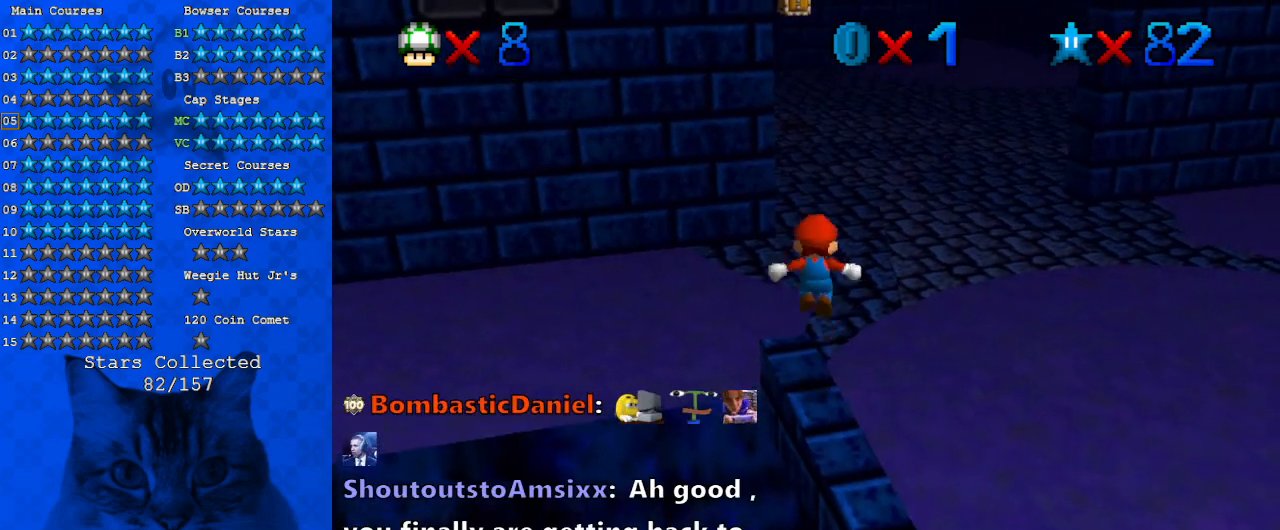
{"keys": ["right", "shift", "up"], "events": [[200, "right", "down"]]}
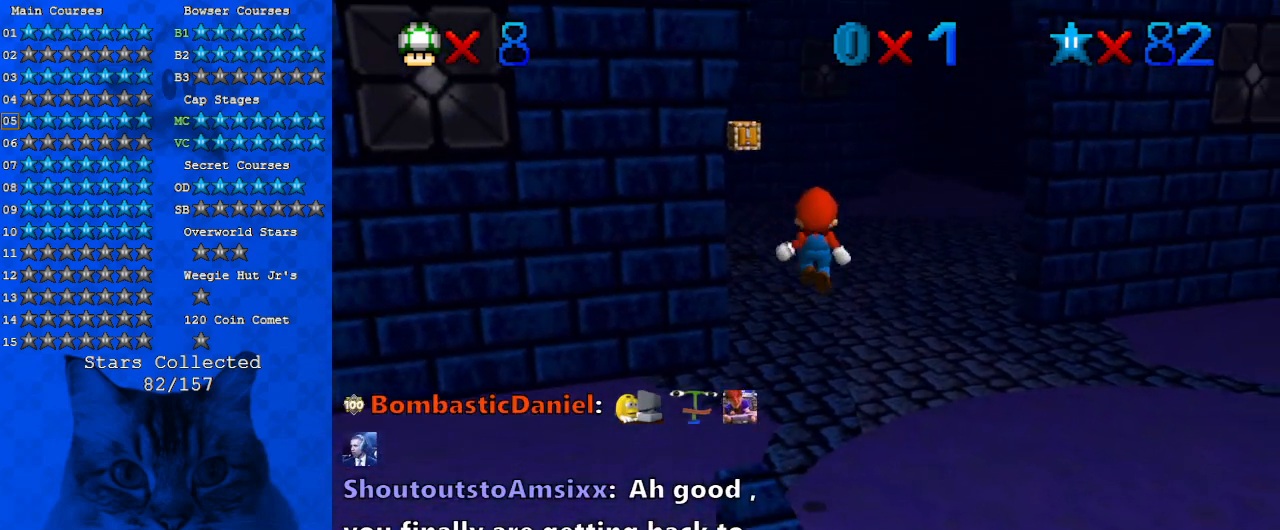
{"keys": ["right", "up"], "events": [[100, "ctrl", "down"], [300, "right", "up"], [400, "ctrl", "up"], [400, "shift", "up"], [500, "right", "down"]]}
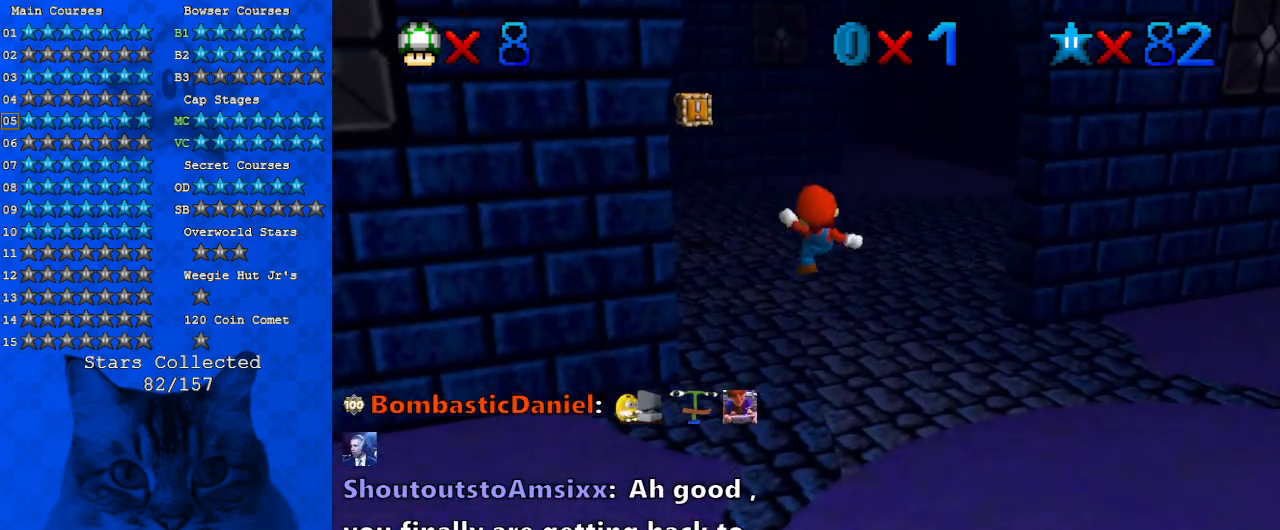
{"keys": ["up"], "events": [[267, "right", "up"], [400, "shift", "down"], [500, "shift", "up"]]}
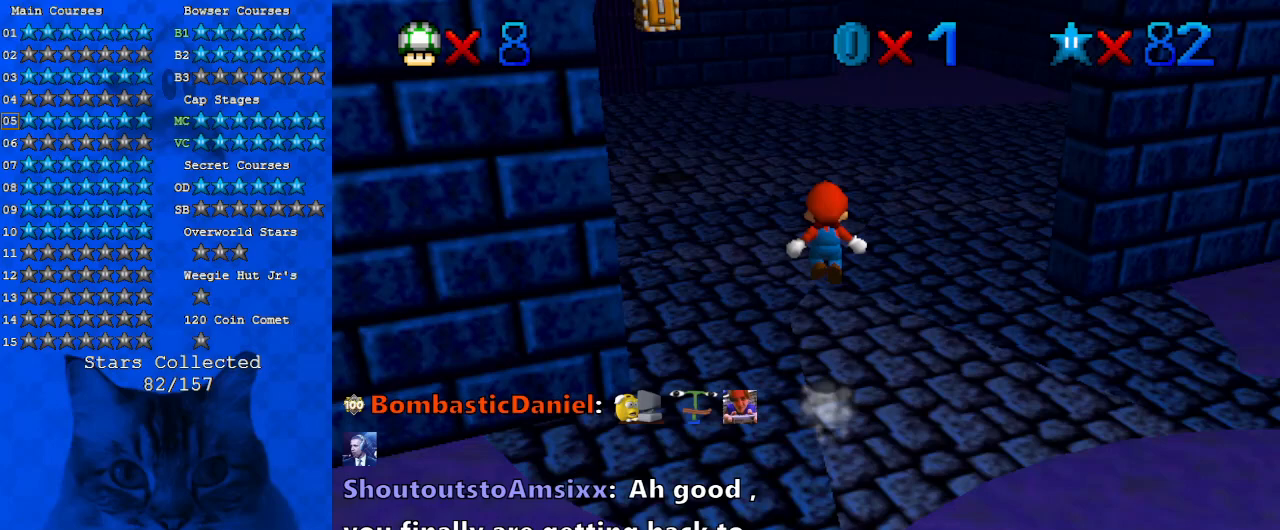
{"keys": ["c"], "events": [[333, "up", "up"], [400, "c", "down"]]}
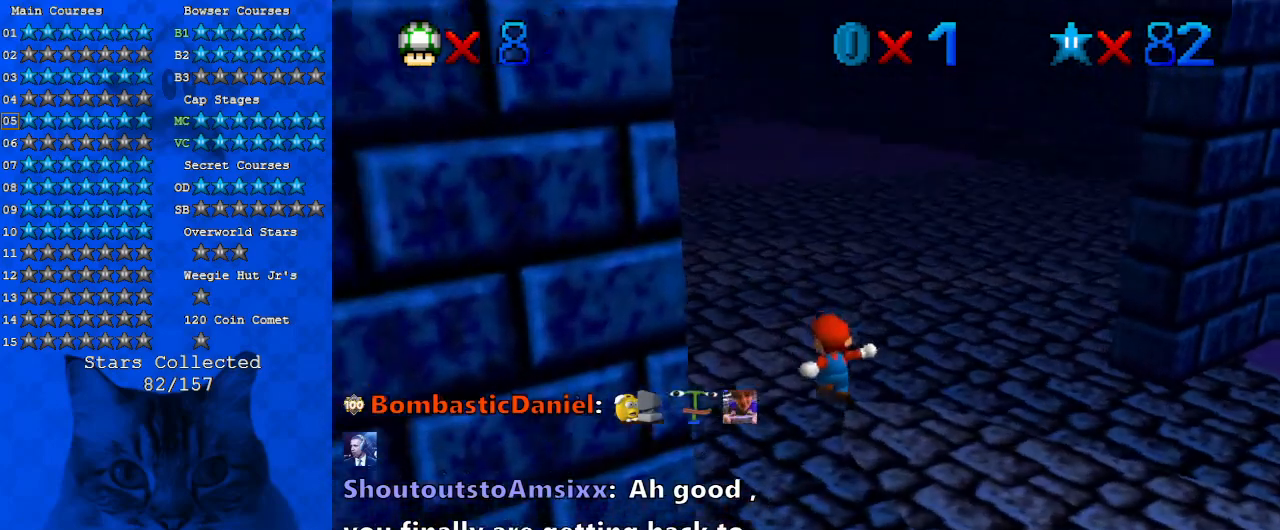
{"keys": ["left", "up"], "events": [[67, "c", "up"], [267, "a", "down"], [333, "up", "down"], [433, "a", "up"], [433, "left", "down"]]}
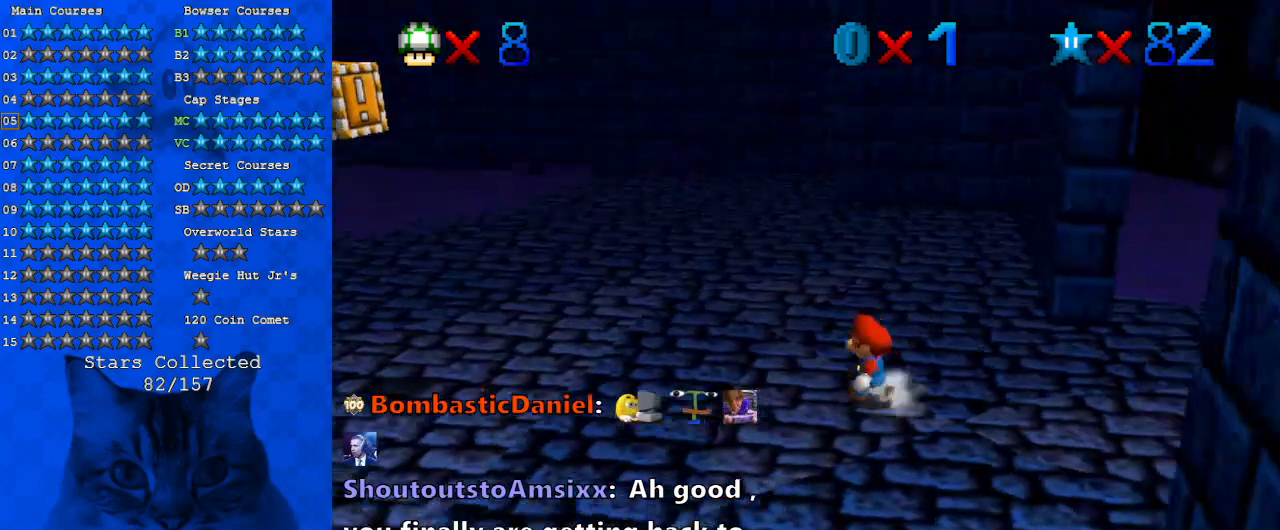
{"keys": [], "events": [[167, "left", "up"], [167, "up", "up"]]}